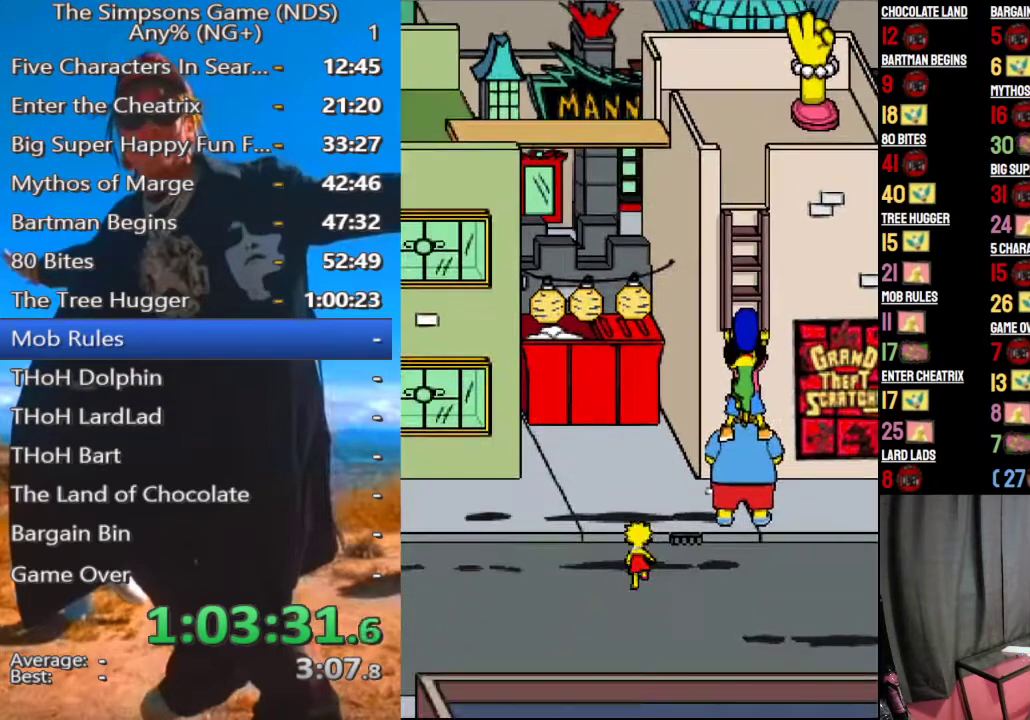
Gameplay with a controller (Xbox layout); each line is a JSON object with the inputs held at the frame after it. "events" lists button and stick changes between this image and that frame as [ms after this image, input, new state], when the widget could be followed in between.
{"buttons": [], "left_stick": "up", "right_stick": "center", "events": [[250, "left_stick", "center"], [479, "left_stick", "up"]]}
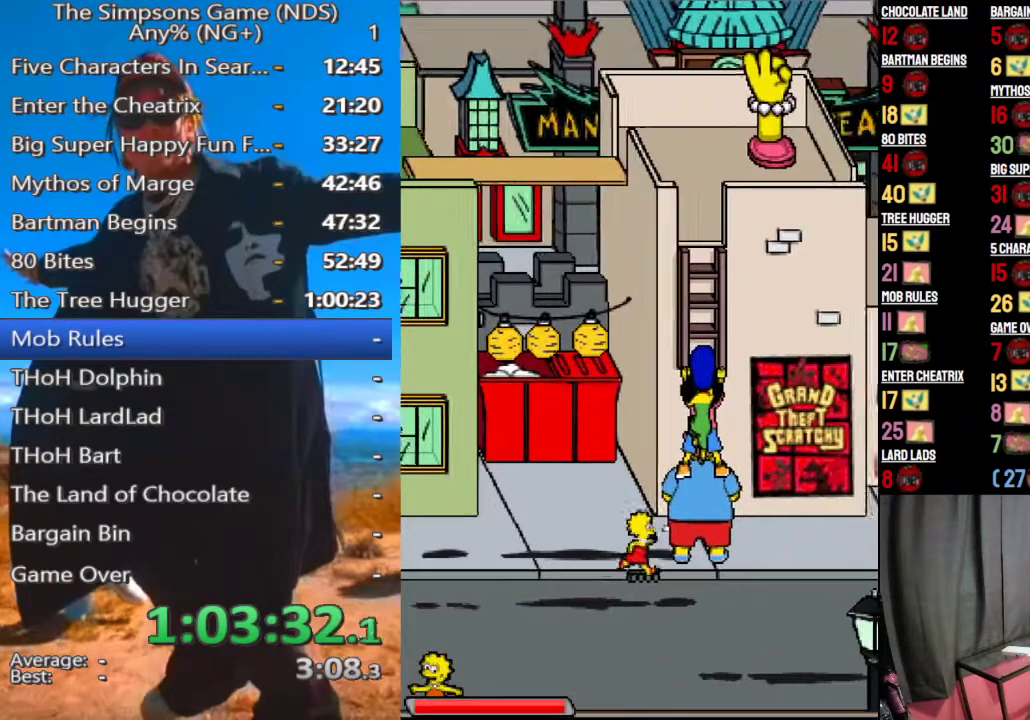
{"buttons": [], "left_stick": "up-left", "right_stick": "center", "events": [[354, "left_stick", "up-left"]]}
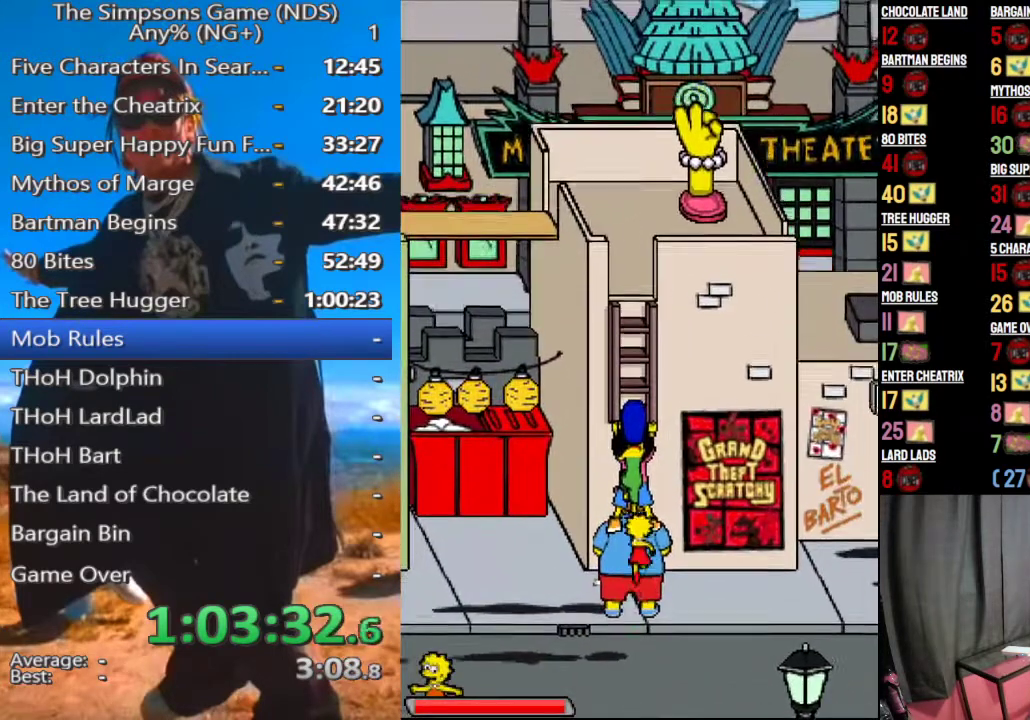
{"buttons": [], "left_stick": "up-left", "right_stick": "center", "events": []}
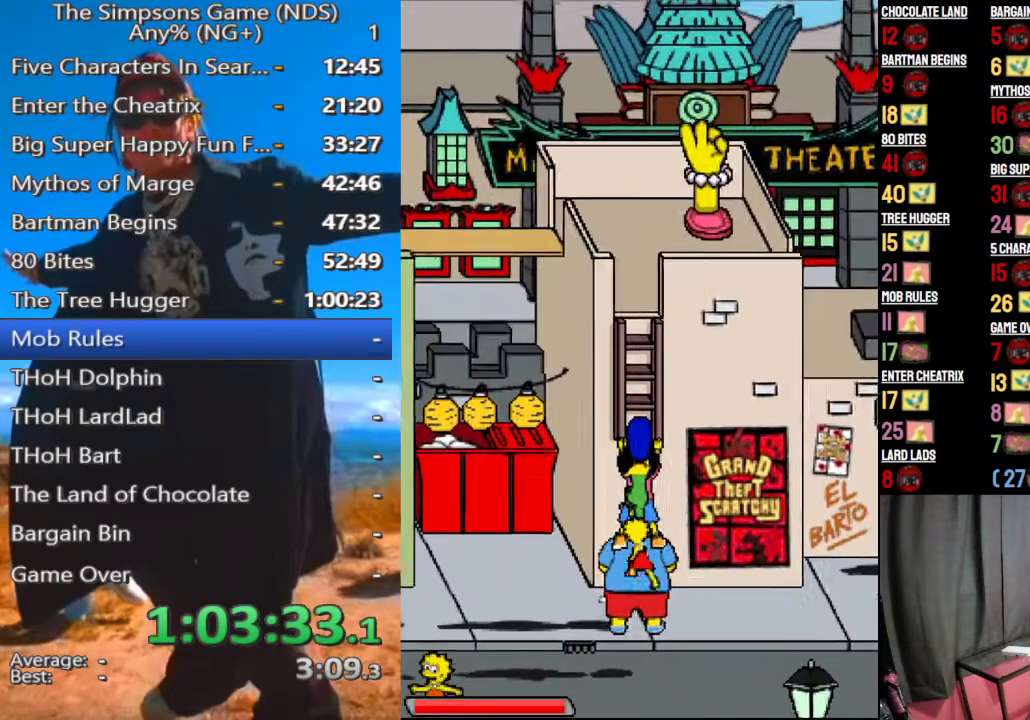
{"buttons": [], "left_stick": "up-left", "right_stick": "center", "events": []}
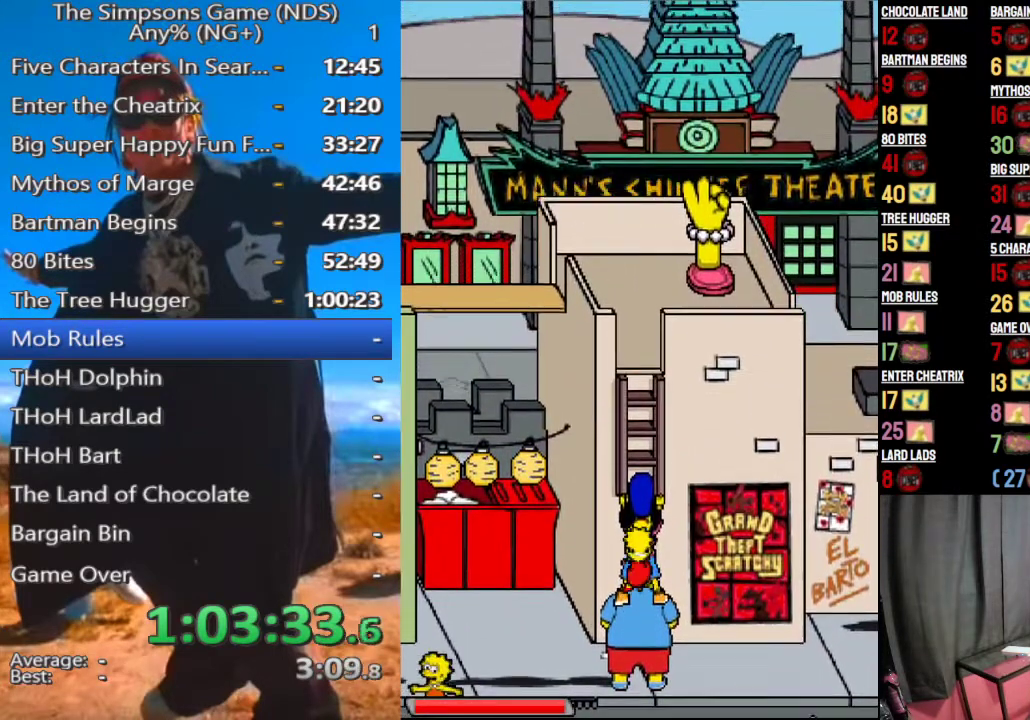
{"buttons": [], "left_stick": "up-left", "right_stick": "center", "events": []}
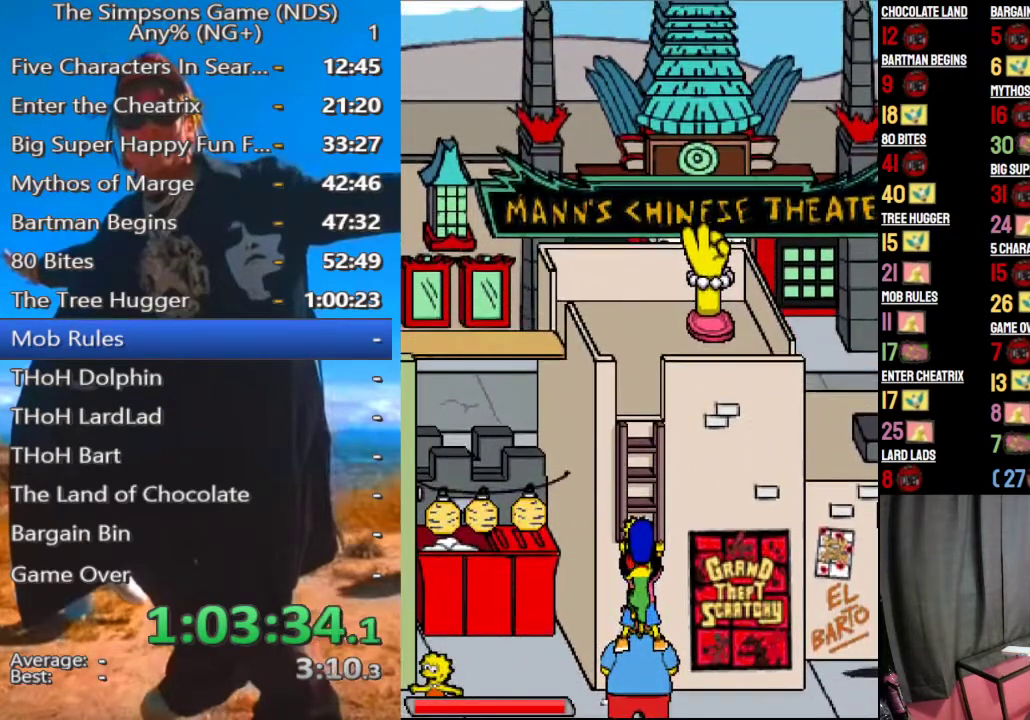
{"buttons": [], "left_stick": "up-left", "right_stick": "center", "events": []}
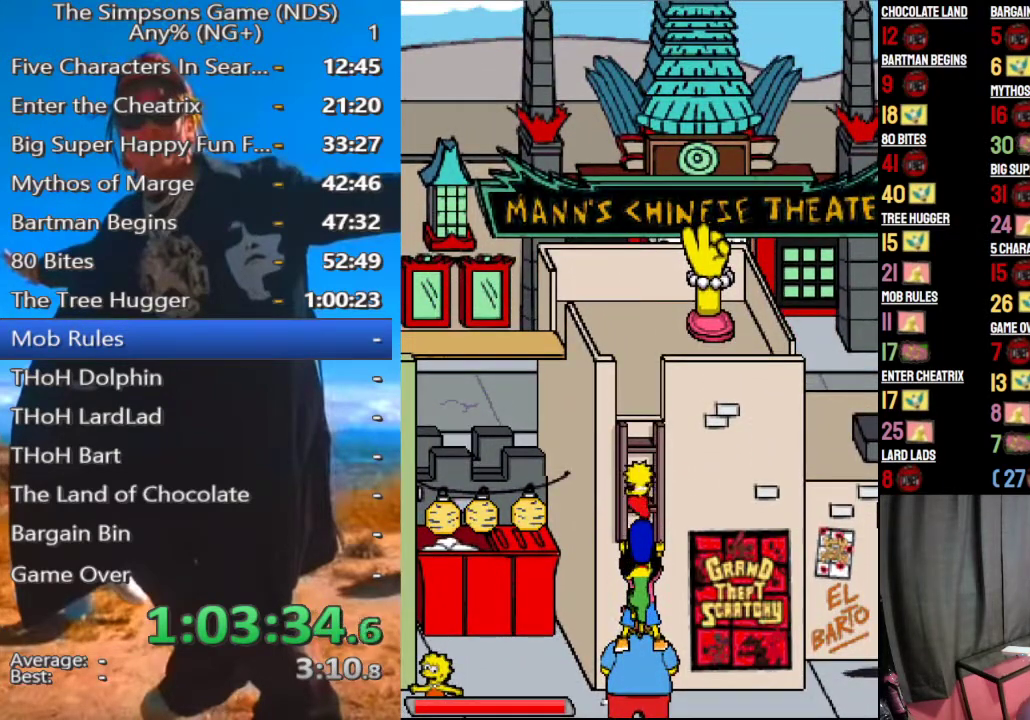
{"buttons": [], "left_stick": "up-left", "right_stick": "center", "events": []}
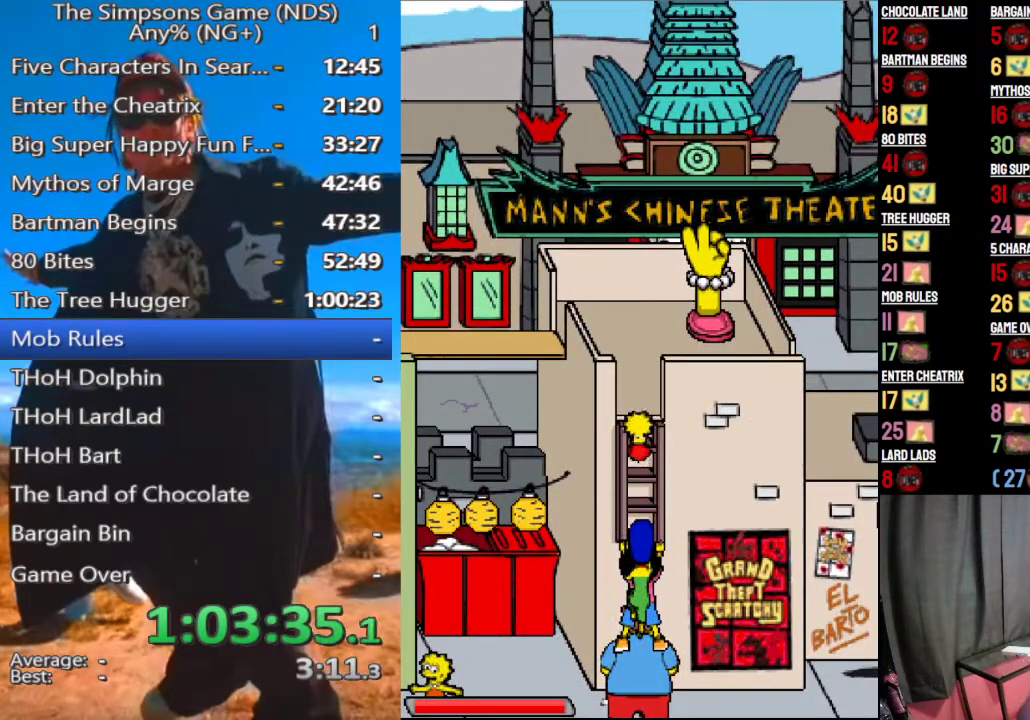
{"buttons": [], "left_stick": "up-left", "right_stick": "center", "events": []}
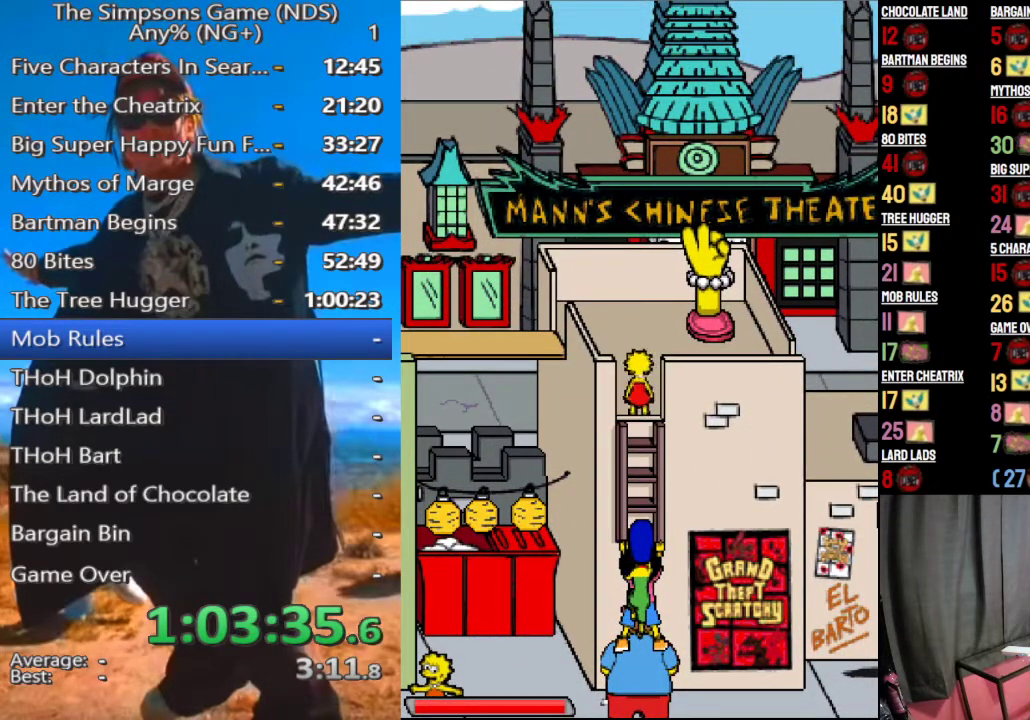
{"buttons": [], "left_stick": "up", "right_stick": "center", "events": [[333, "left_stick", "up"]]}
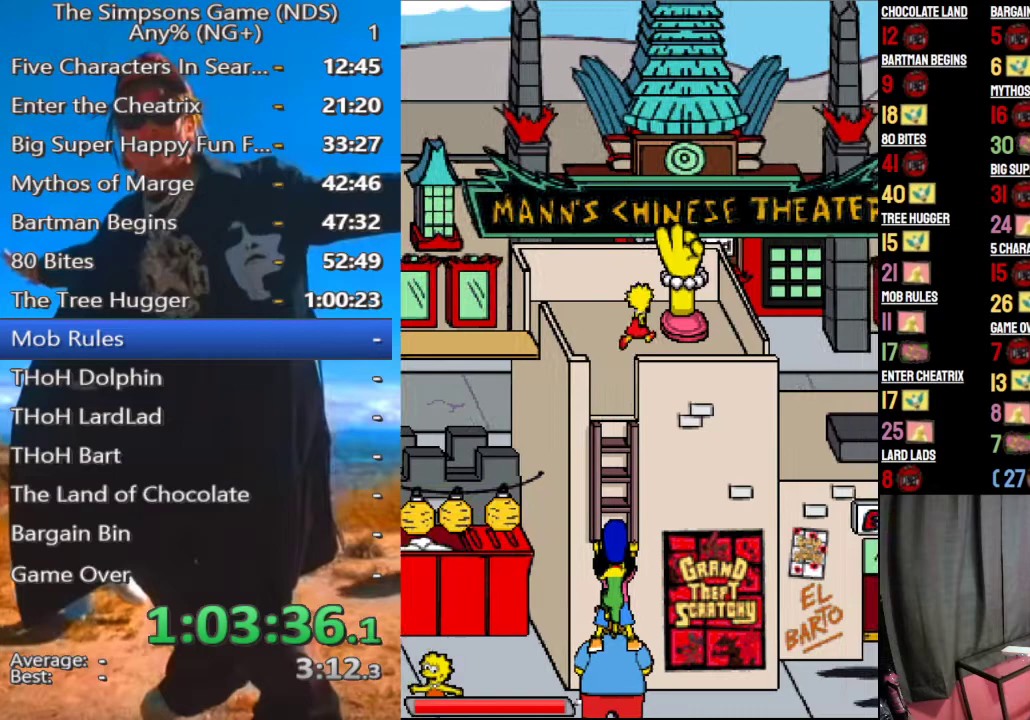
{"buttons": [], "left_stick": "down-left", "right_stick": "center", "events": [[167, "Y", "down"], [271, "Y", "up"], [271, "left_stick", "down-left"]]}
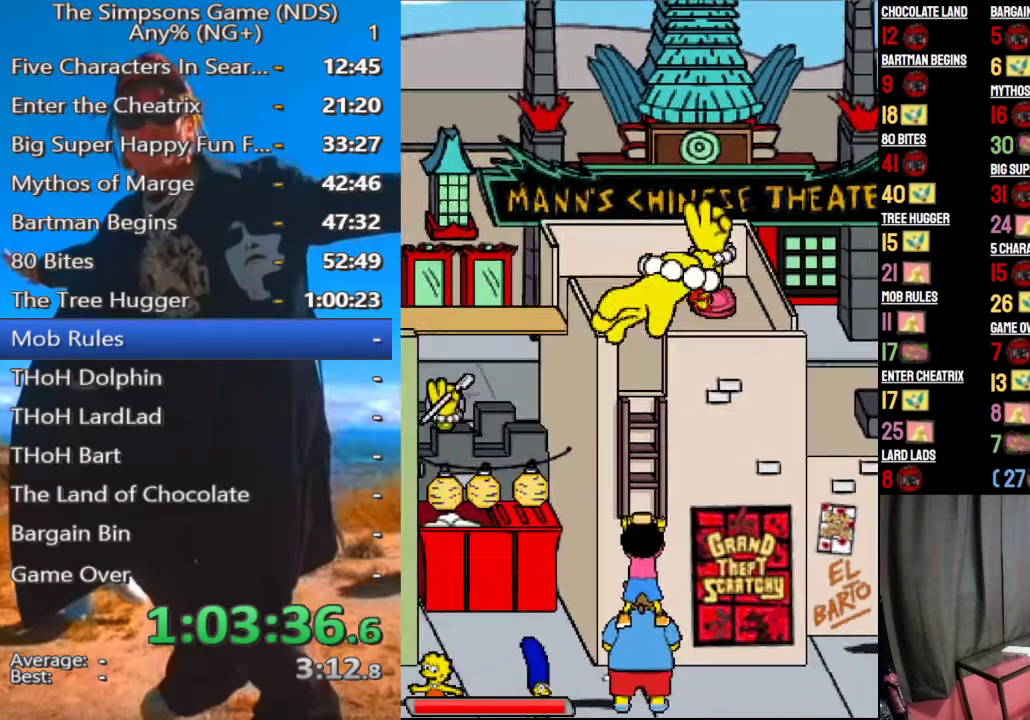
{"buttons": [], "left_stick": "center", "right_stick": "center", "events": [[146, "left_stick", "down"], [312, "left_stick", "center"]]}
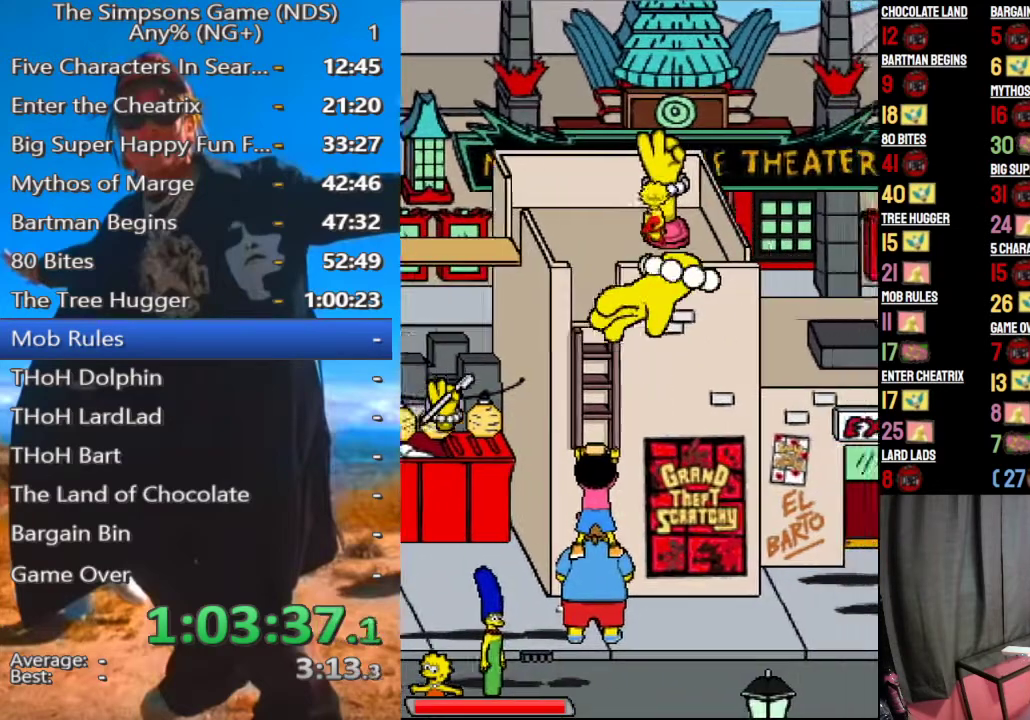
{"buttons": [], "left_stick": "down", "right_stick": "center", "events": [[167, "left_stick", "down"]]}
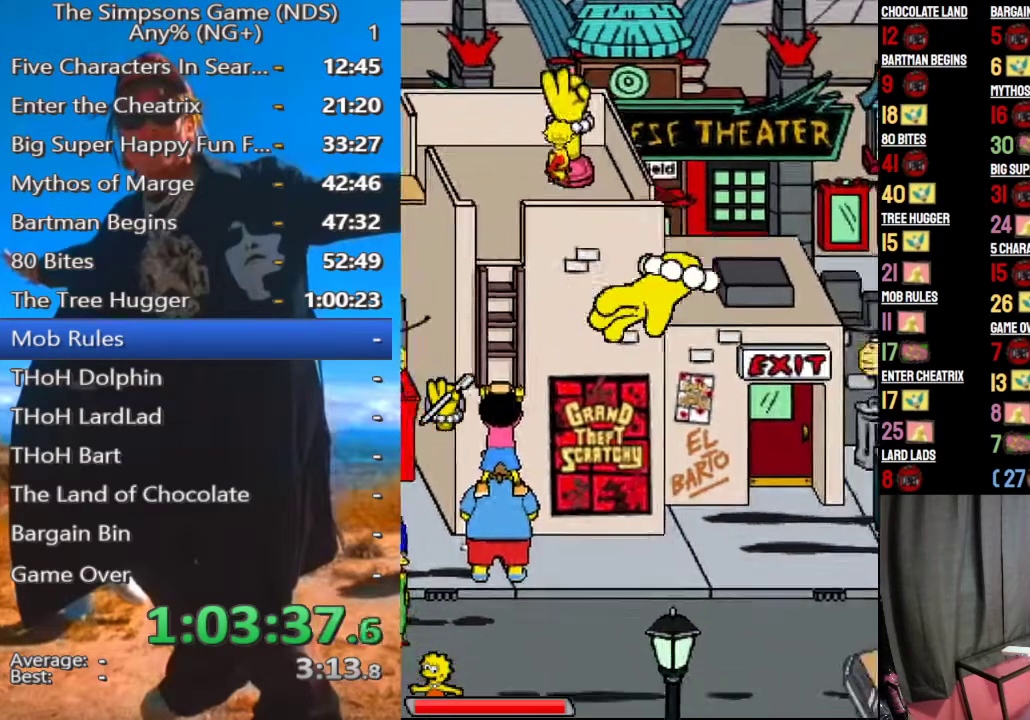
{"buttons": [], "left_stick": "center", "right_stick": "center", "events": [[188, "left_stick", "center"]]}
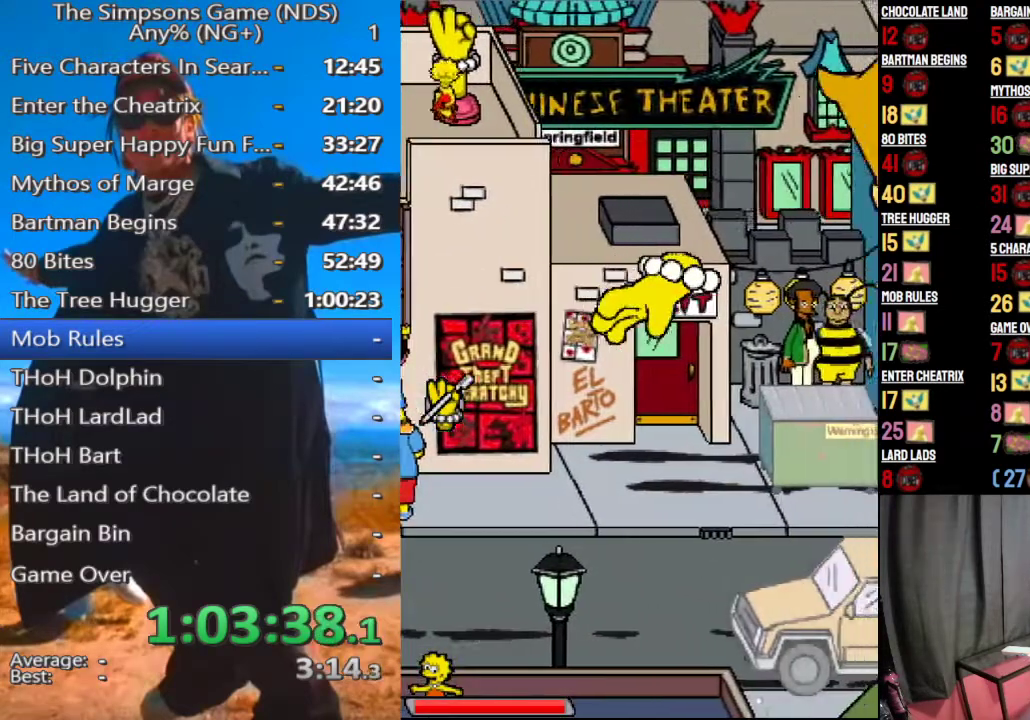
{"buttons": [], "left_stick": "center", "right_stick": "center", "events": []}
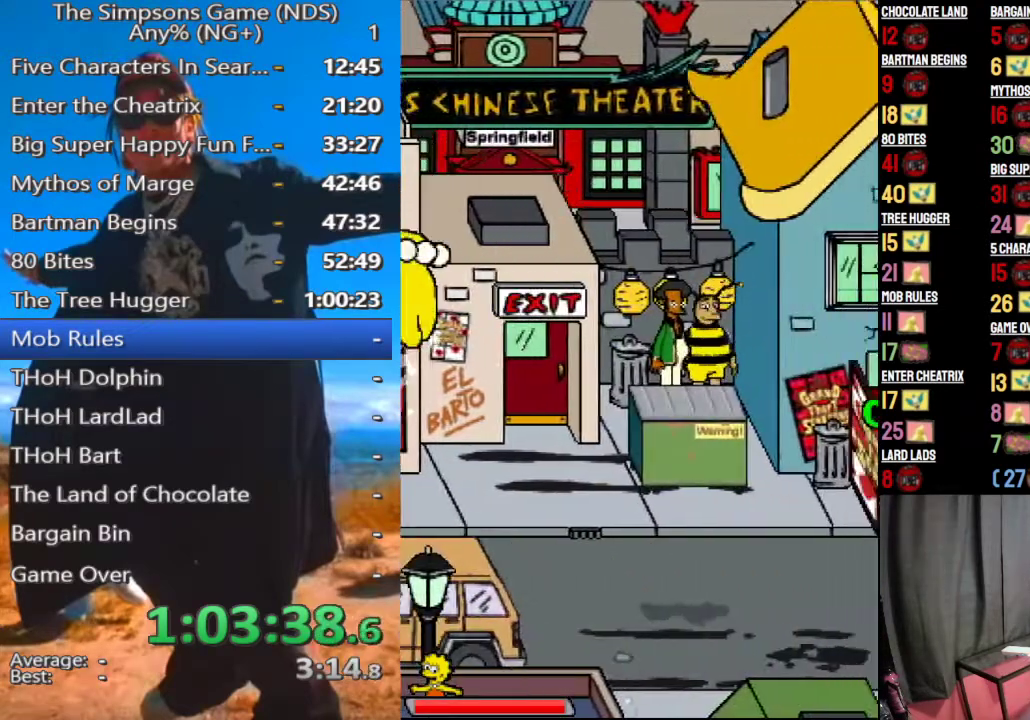
{"buttons": [], "left_stick": "left", "right_stick": "center", "events": [[104, "left_stick", "up"], [229, "left_stick", "left"]]}
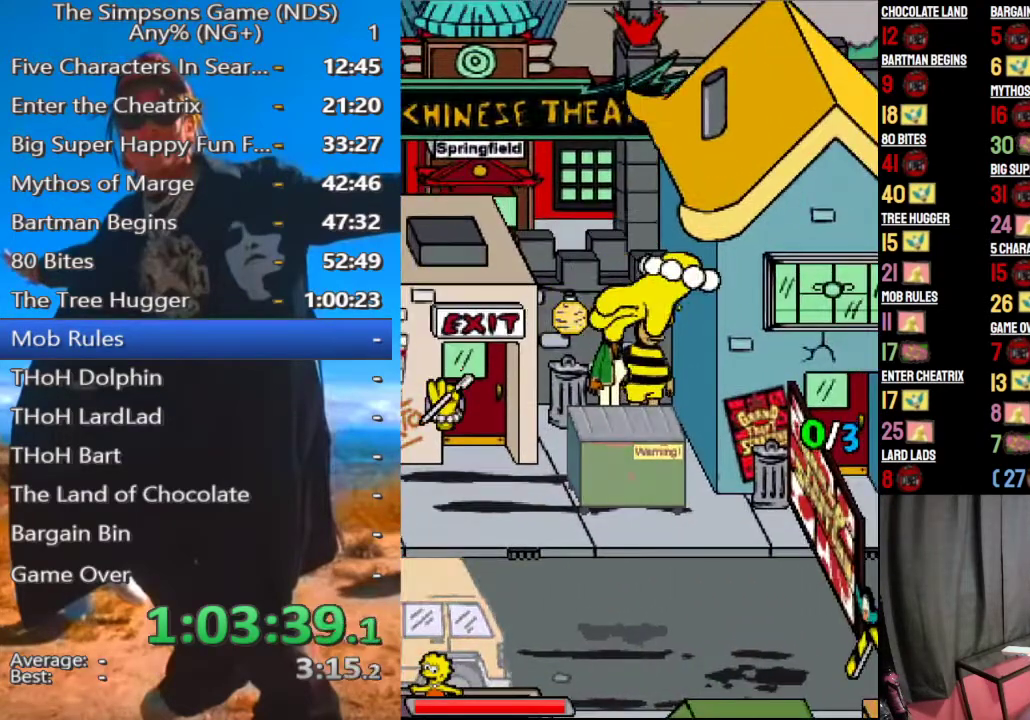
{"buttons": [], "left_stick": "left", "right_stick": "center", "events": []}
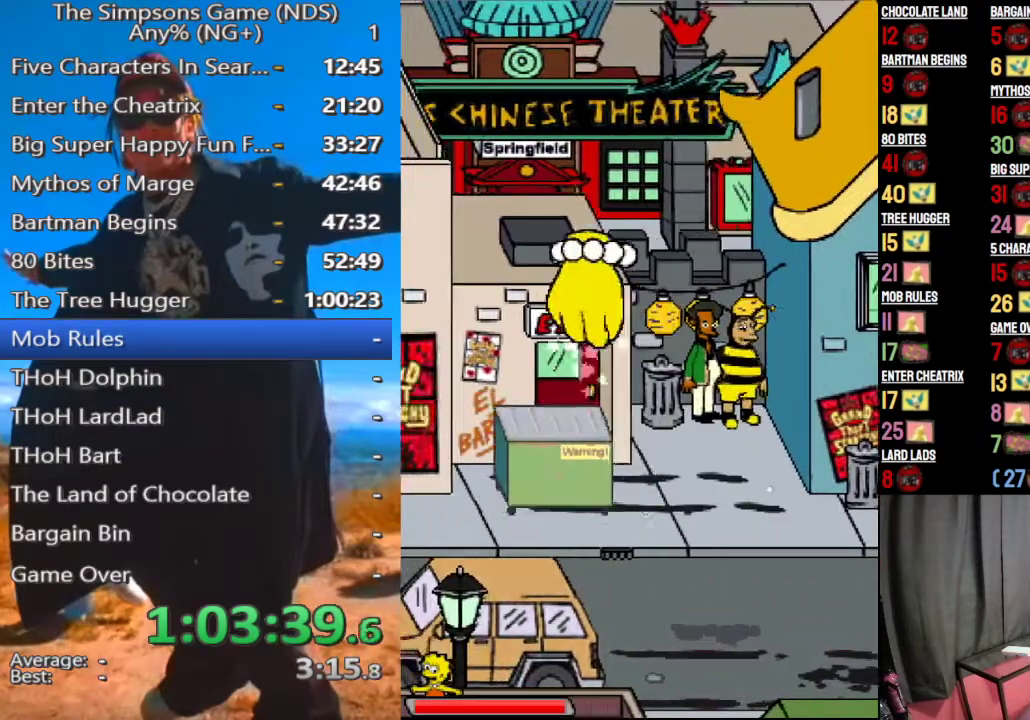
{"buttons": [], "left_stick": "left", "right_stick": "center", "events": []}
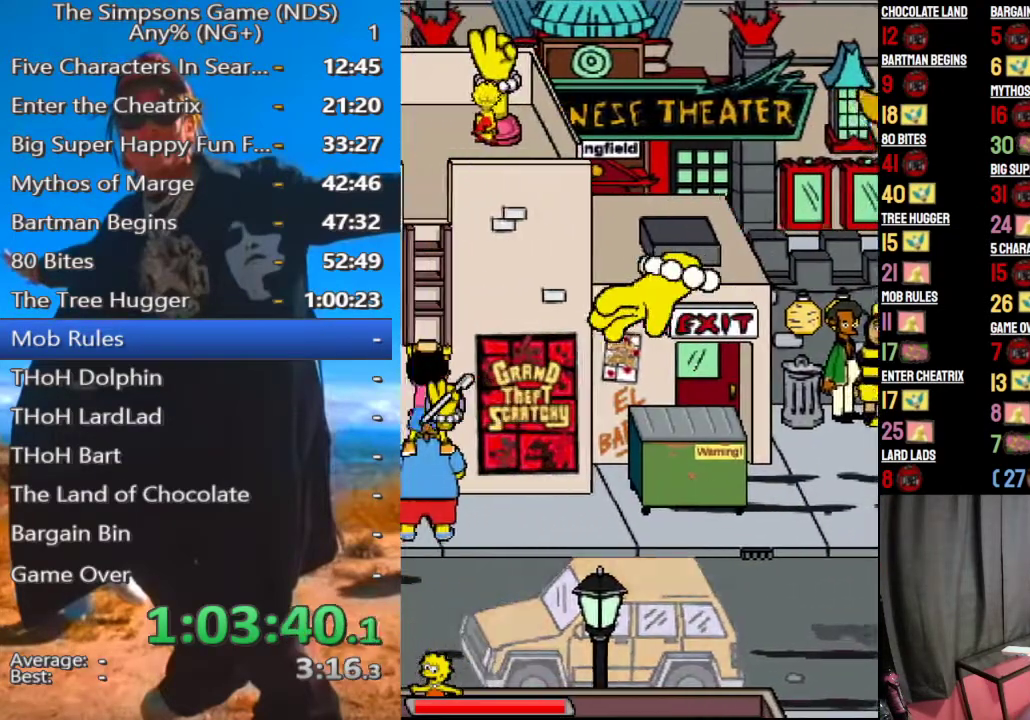
{"buttons": [], "left_stick": "left", "right_stick": "center", "events": []}
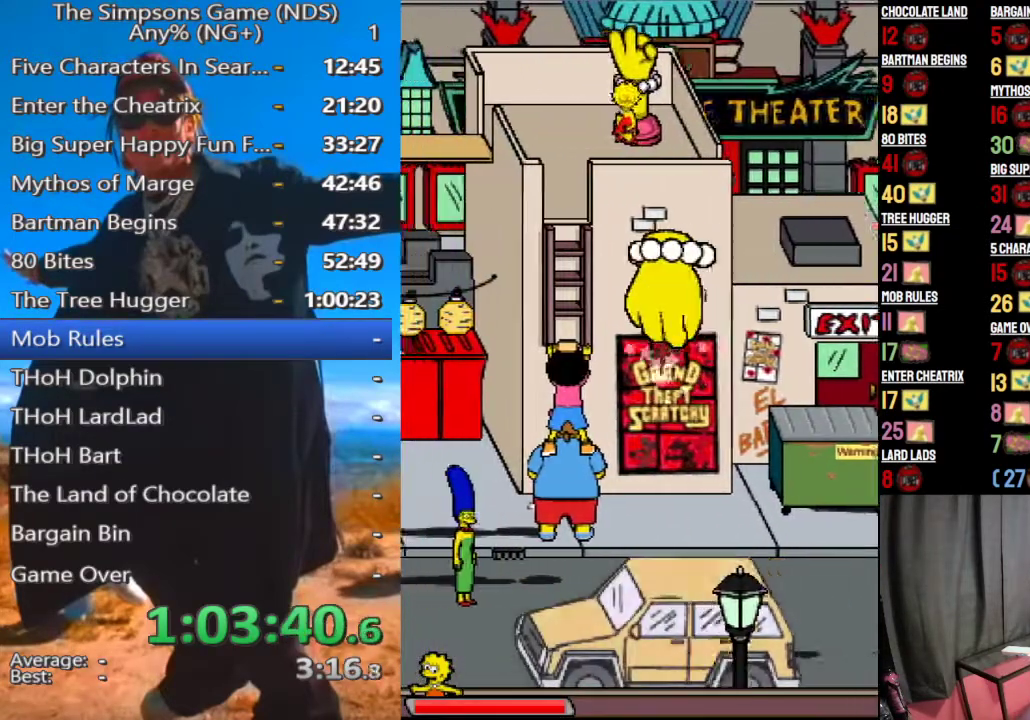
{"buttons": [], "left_stick": "left", "right_stick": "center", "events": []}
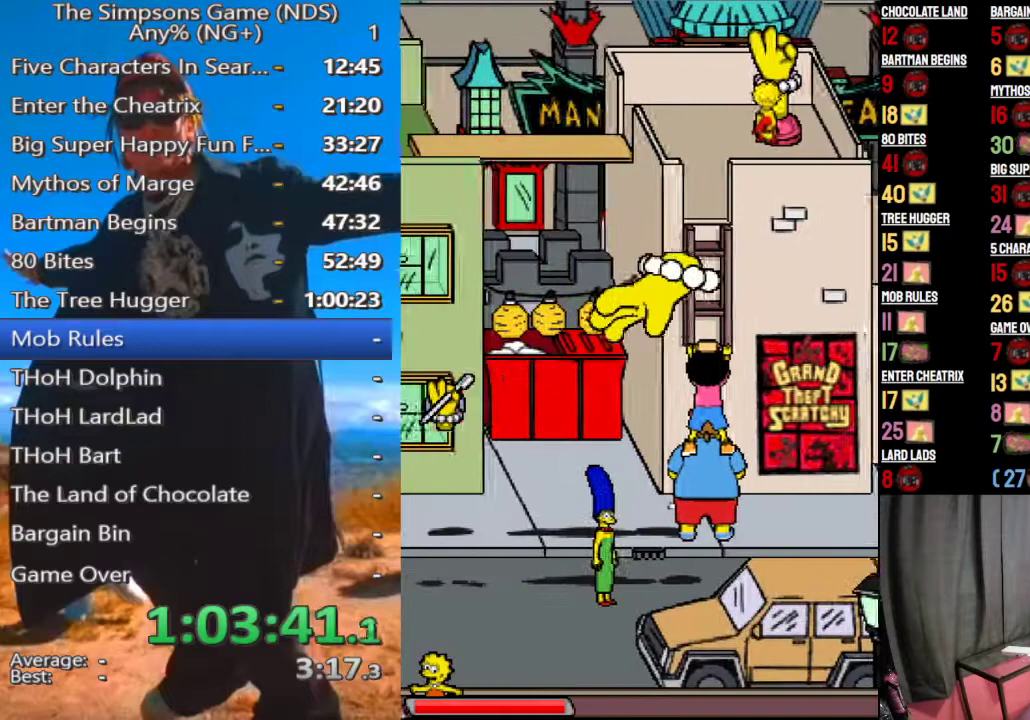
{"buttons": [], "left_stick": "left", "right_stick": "center", "events": []}
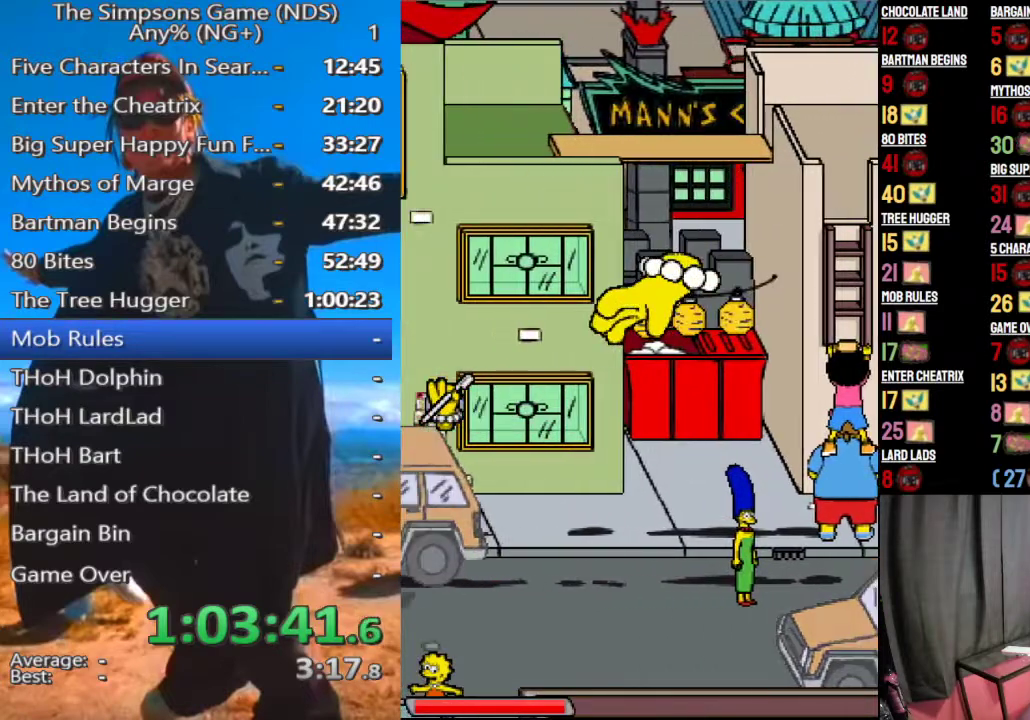
{"buttons": [], "left_stick": "left", "right_stick": "center", "events": []}
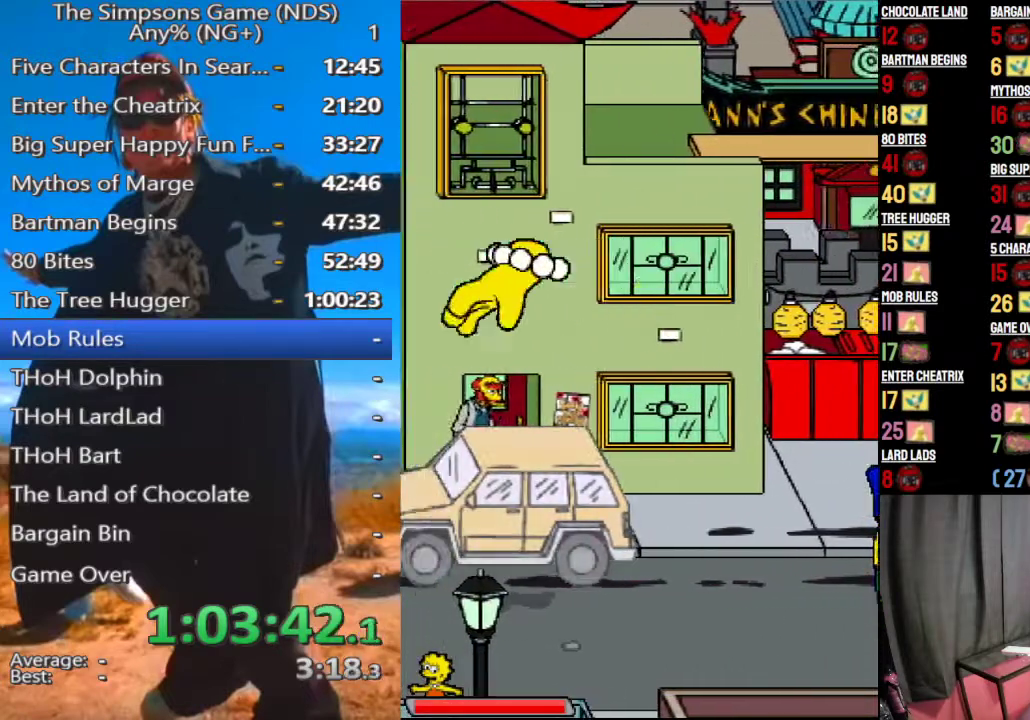
{"buttons": [], "left_stick": "center", "right_stick": "center", "events": [[62, "left_stick", "up-left"], [208, "left_stick", "up"], [375, "left_stick", "center"]]}
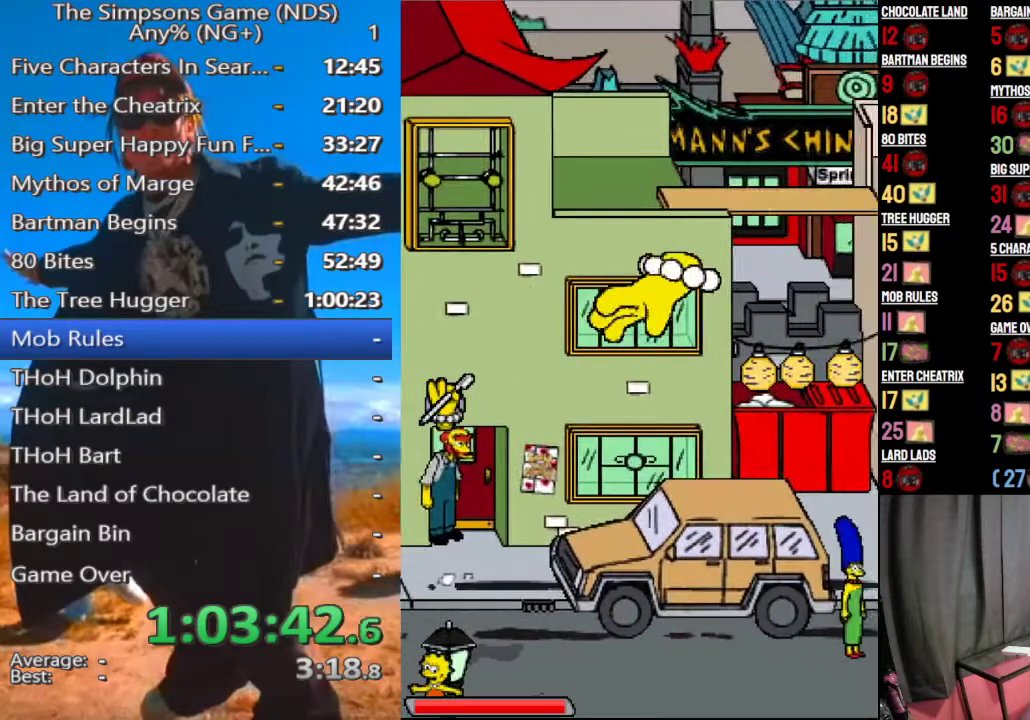
{"buttons": [], "left_stick": "left", "right_stick": "center", "events": [[167, "Y", "down"], [229, "left_stick", "left"], [312, "Y", "up"]]}
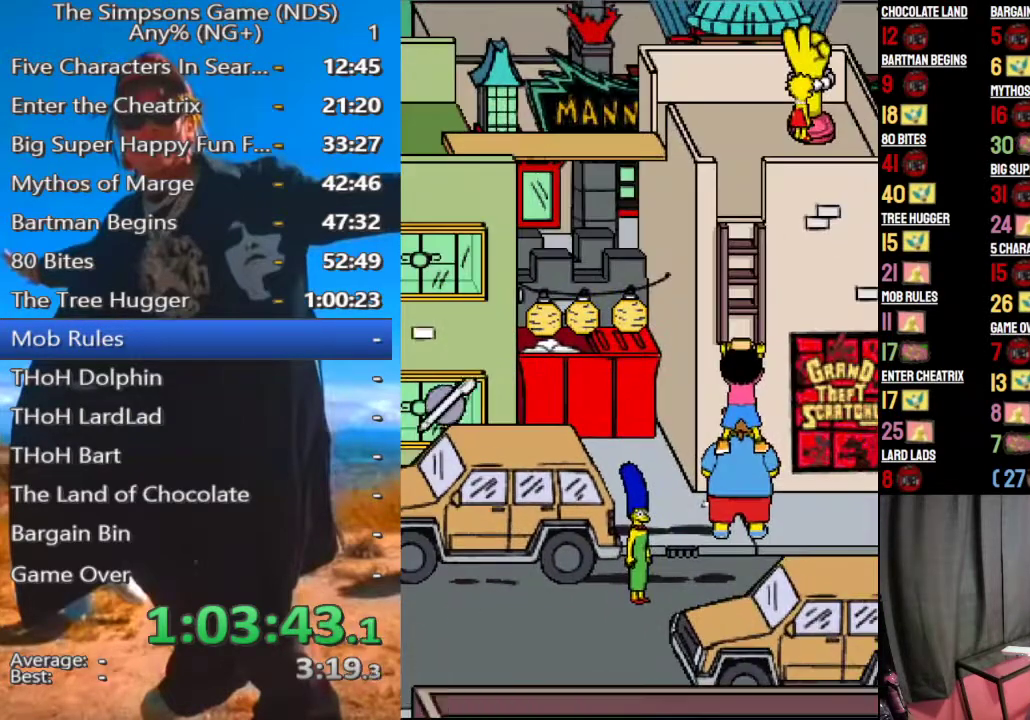
{"buttons": [], "left_stick": "left", "right_stick": "center", "events": []}
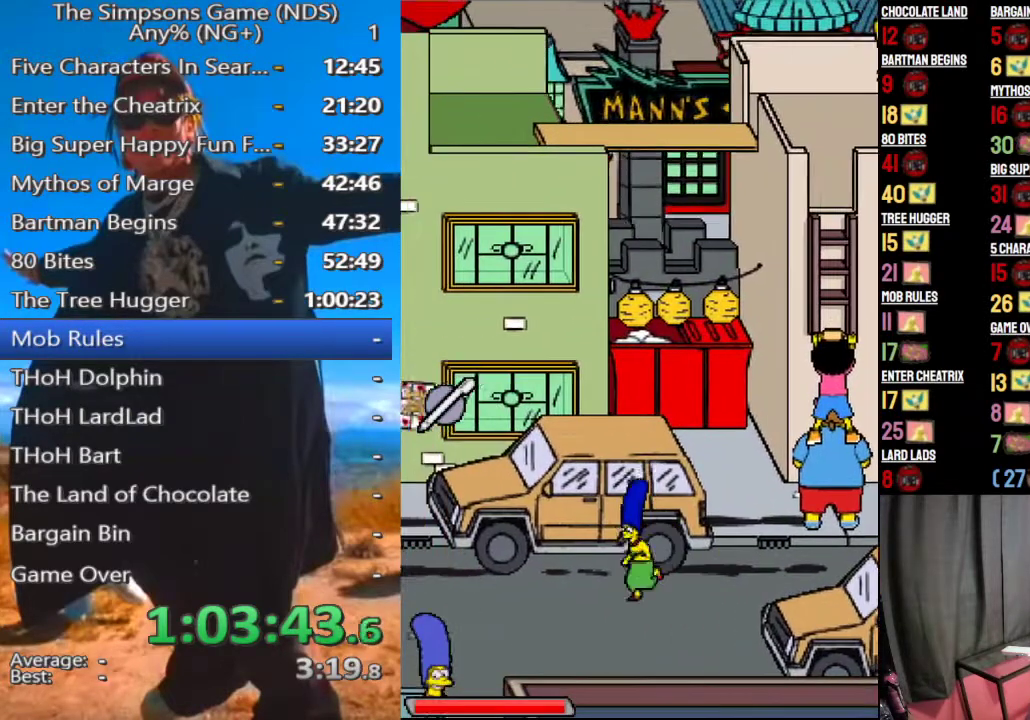
{"buttons": [], "left_stick": "left", "right_stick": "center", "events": []}
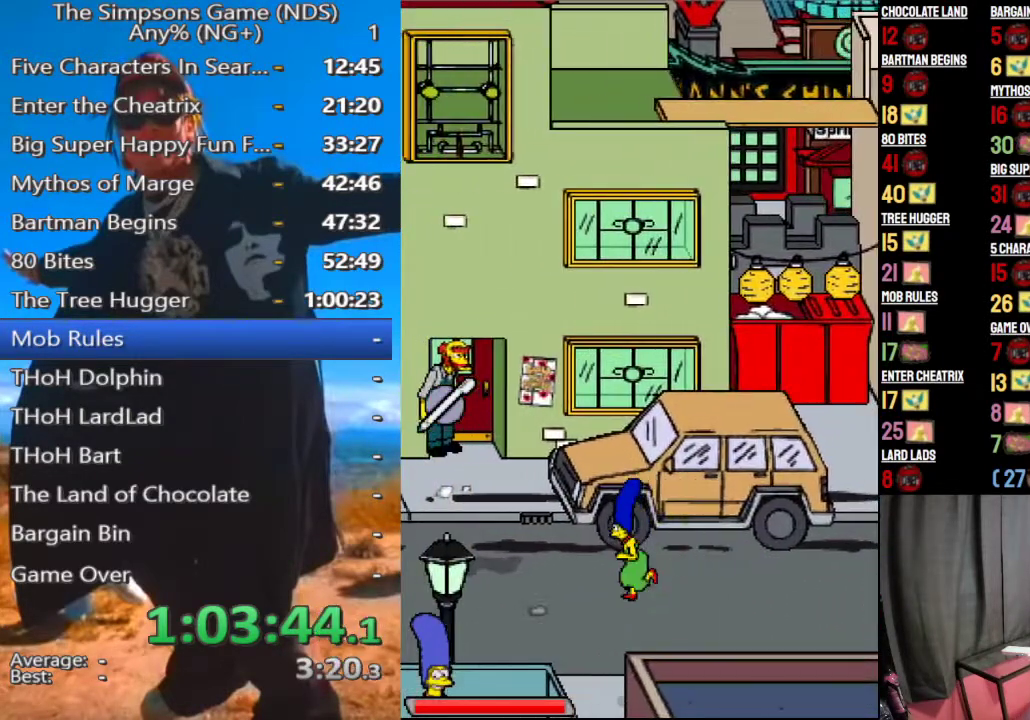
{"buttons": [], "left_stick": "left", "right_stick": "center", "events": []}
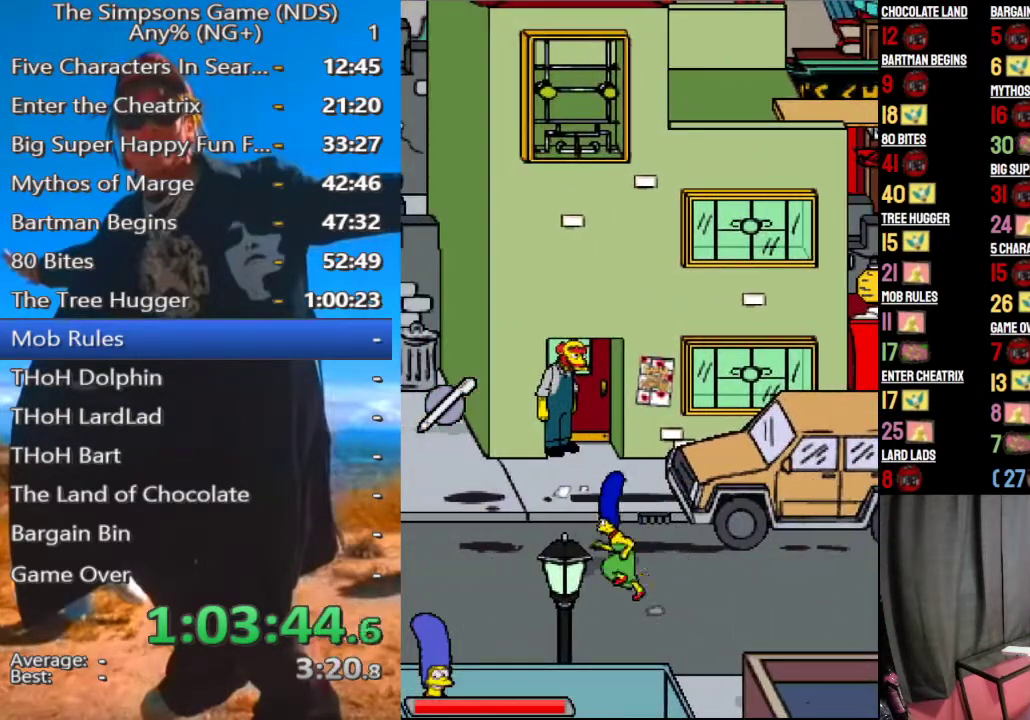
{"buttons": [], "left_stick": "up-left", "right_stick": "center", "events": [[104, "left_stick", "up-left"]]}
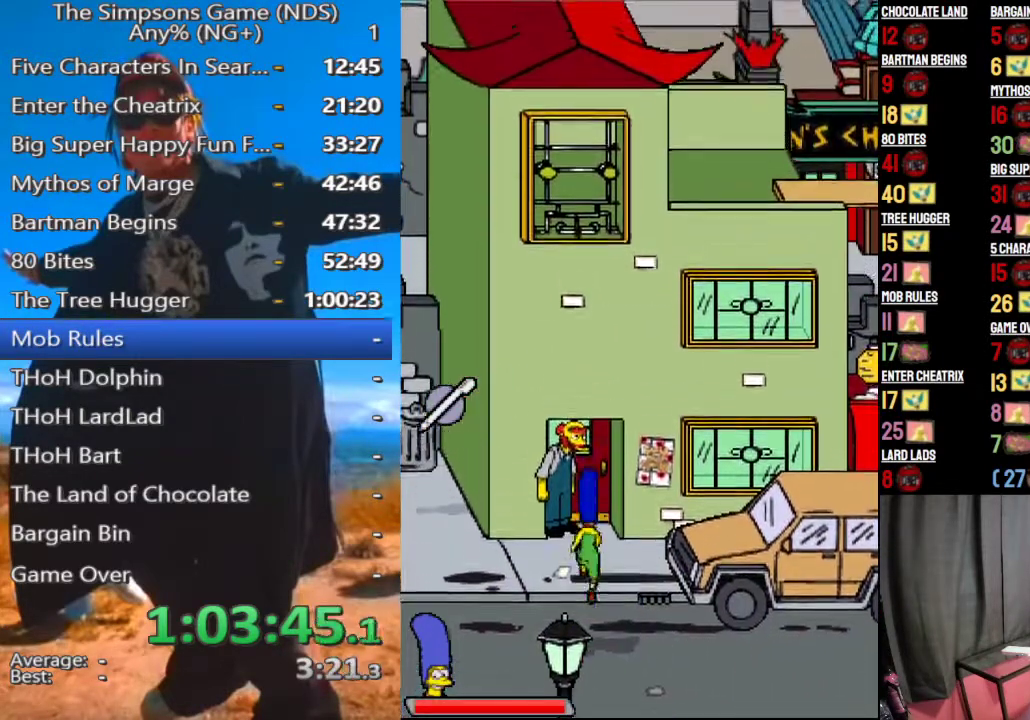
{"buttons": [], "left_stick": "down", "right_stick": "center", "events": [[146, "Y", "down"], [167, "left_stick", "left"], [354, "Y", "up"], [354, "left_stick", "down-left"], [479, "left_stick", "down"]]}
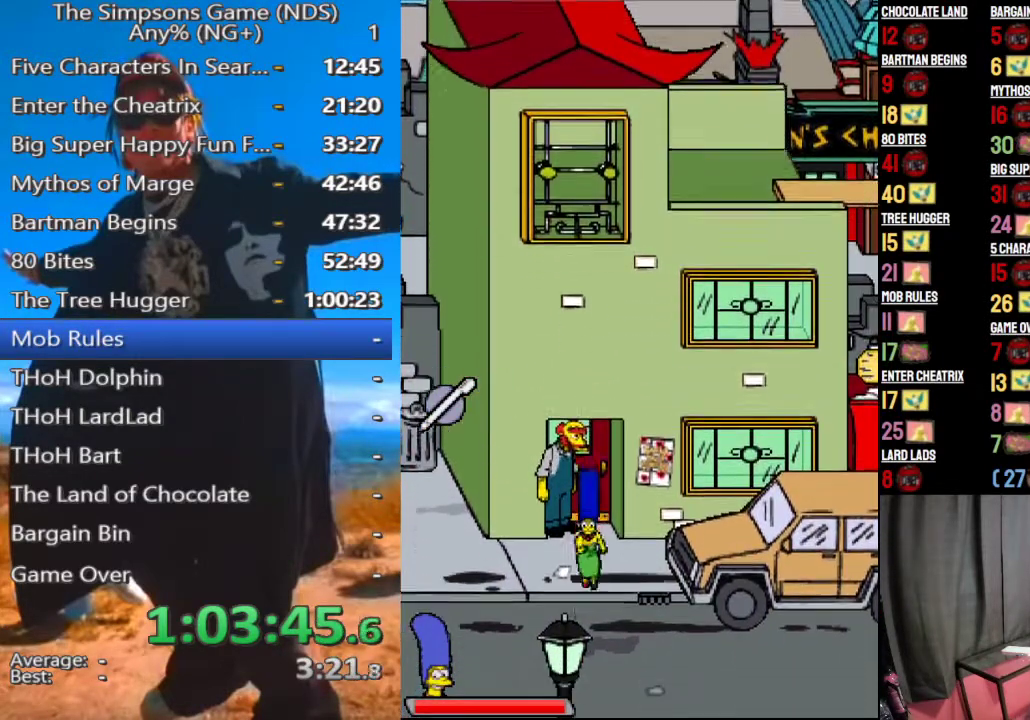
{"buttons": [], "left_stick": "down", "right_stick": "center", "events": [[146, "left_stick", "left"], [229, "B", "down"], [250, "left_stick", "down"], [333, "B", "up"]]}
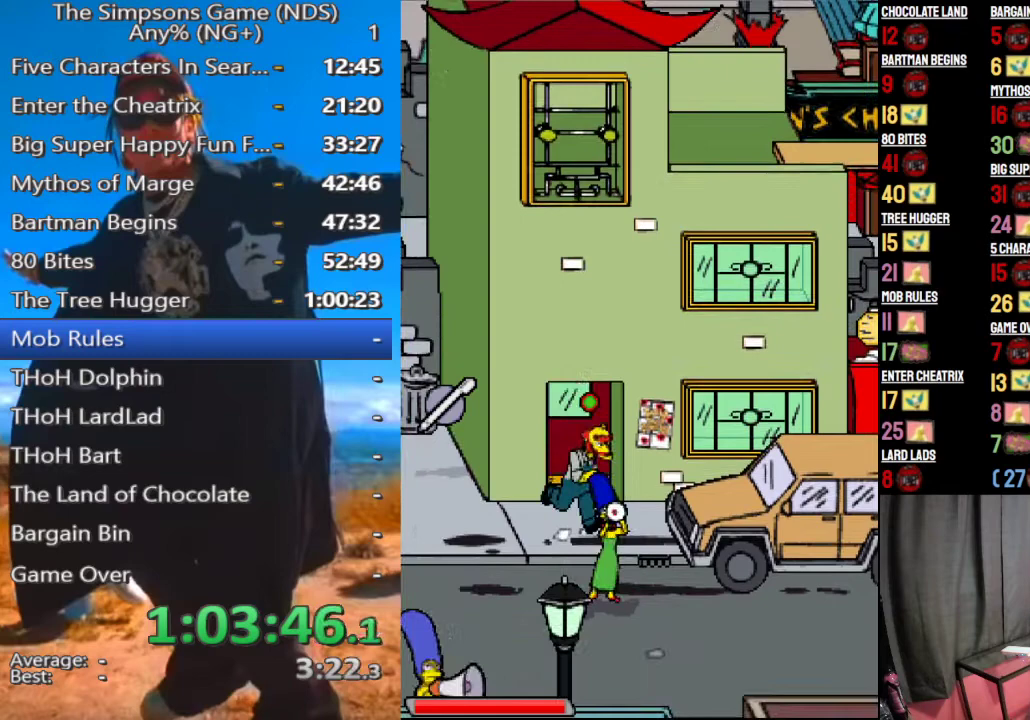
{"buttons": [], "left_stick": "down", "right_stick": "center", "events": []}